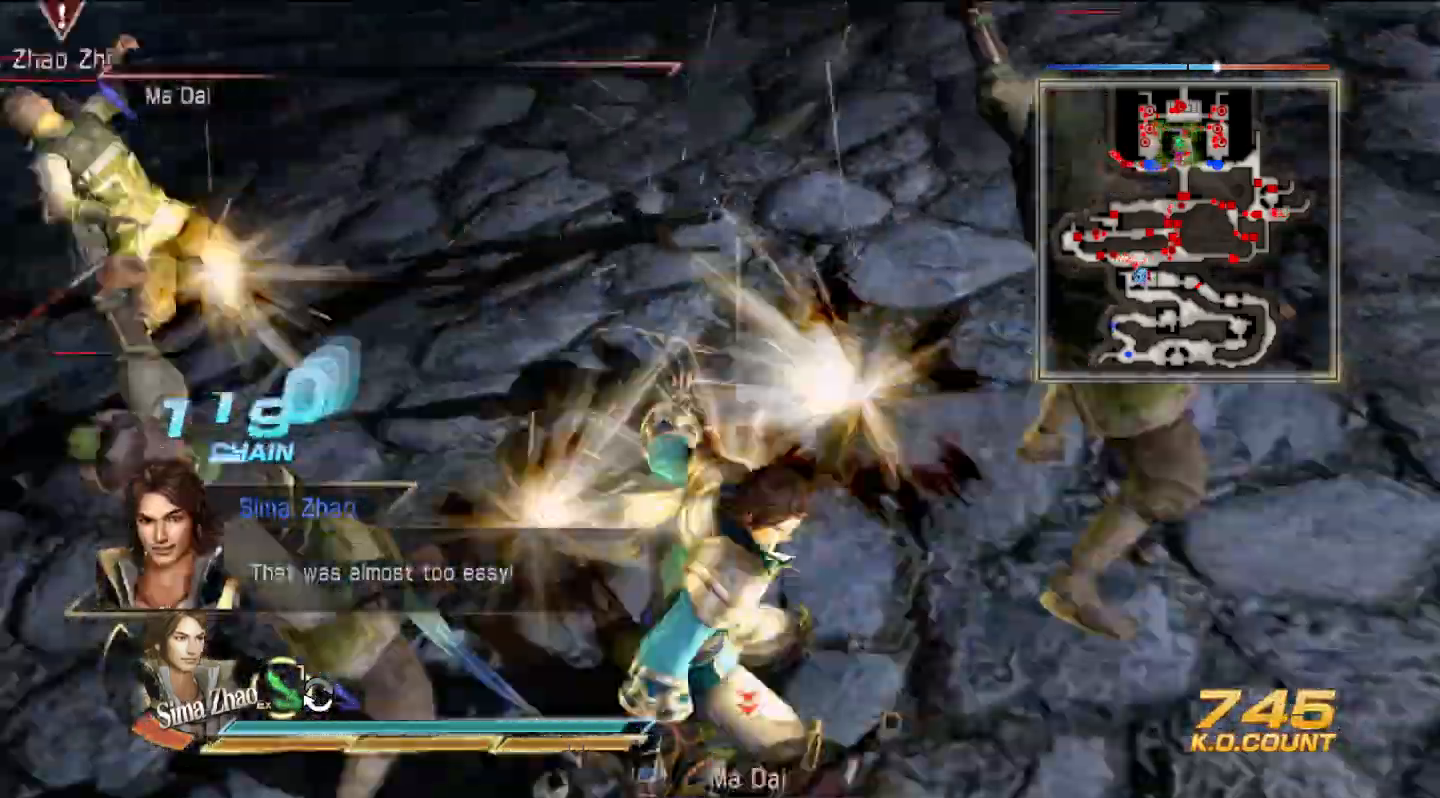
Gameplay with a controller (PlayStation layout); each line is a JSON object with the inputs held at the frame after it. "events" lists button and stick changes between this image and that frame as [ms after this image, input, new state], when the widget could be followed in between. Not read: CIRCLE.
{"buttons": [], "left_stick": "up", "right_stick": "center", "events": [[200, "left_stick", "up"]]}
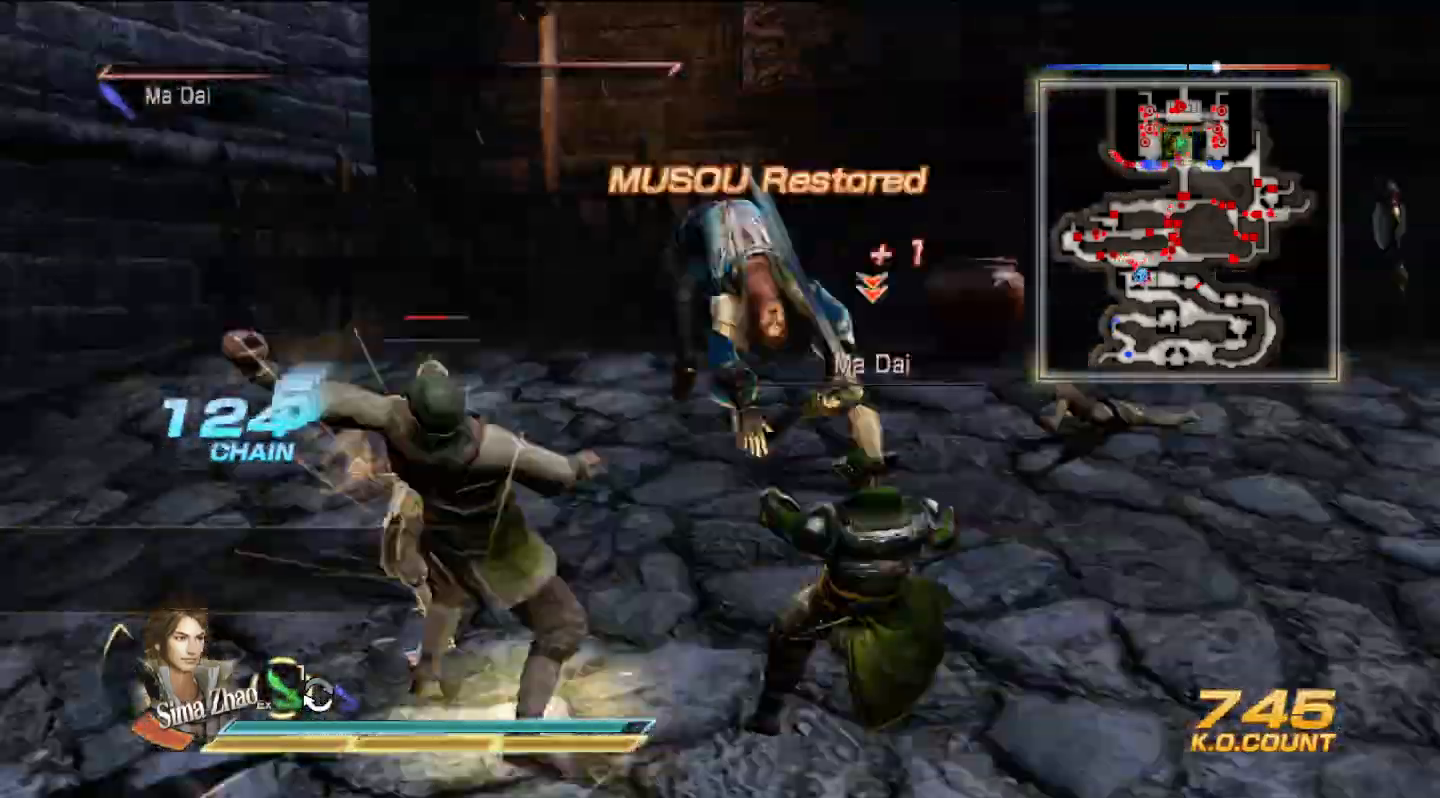
{"buttons": [], "left_stick": "center", "right_stick": "left", "events": [[67, "left_stick", "left"], [367, "right_stick", "left"], [433, "left_stick", "center"]]}
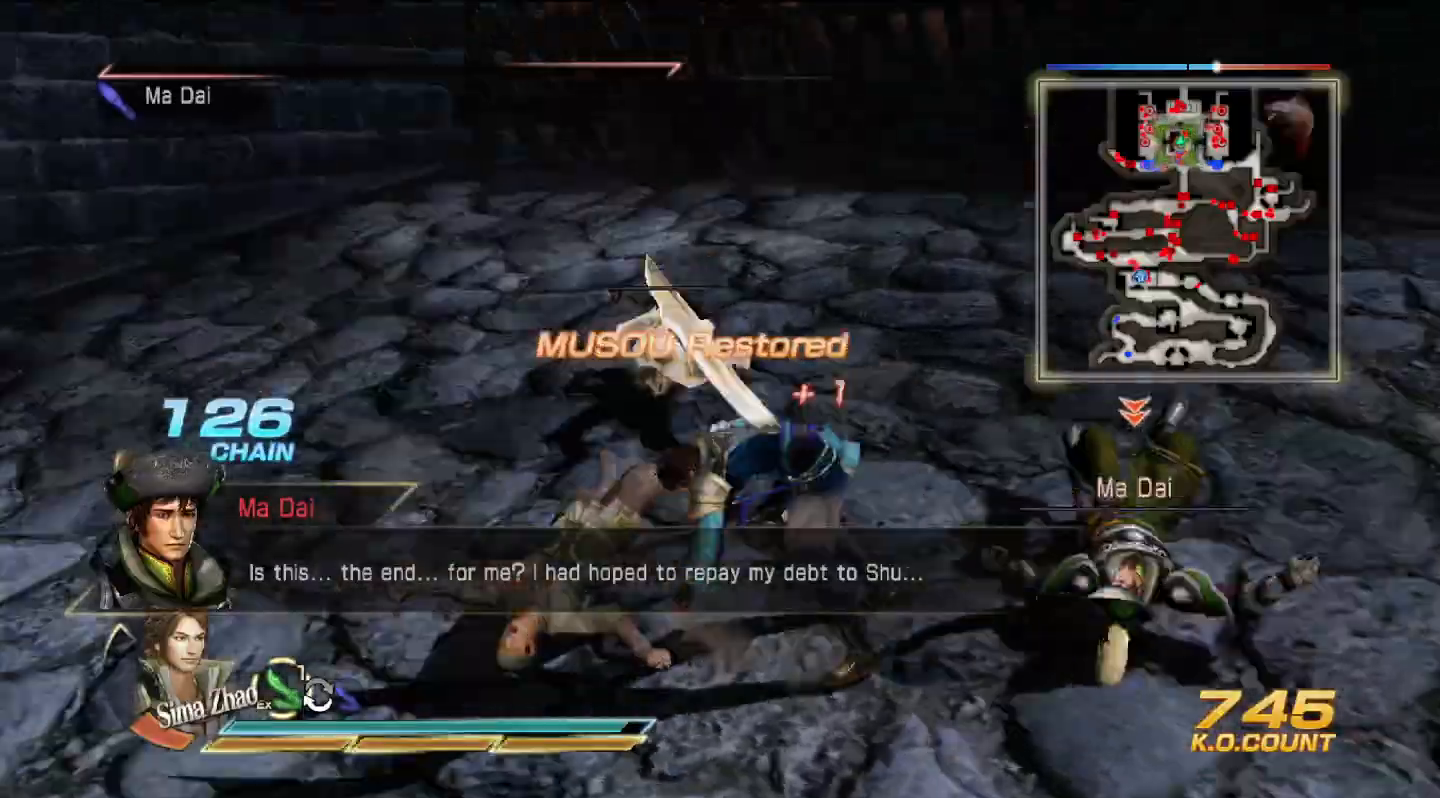
{"buttons": [], "left_stick": "center", "right_stick": "left", "events": []}
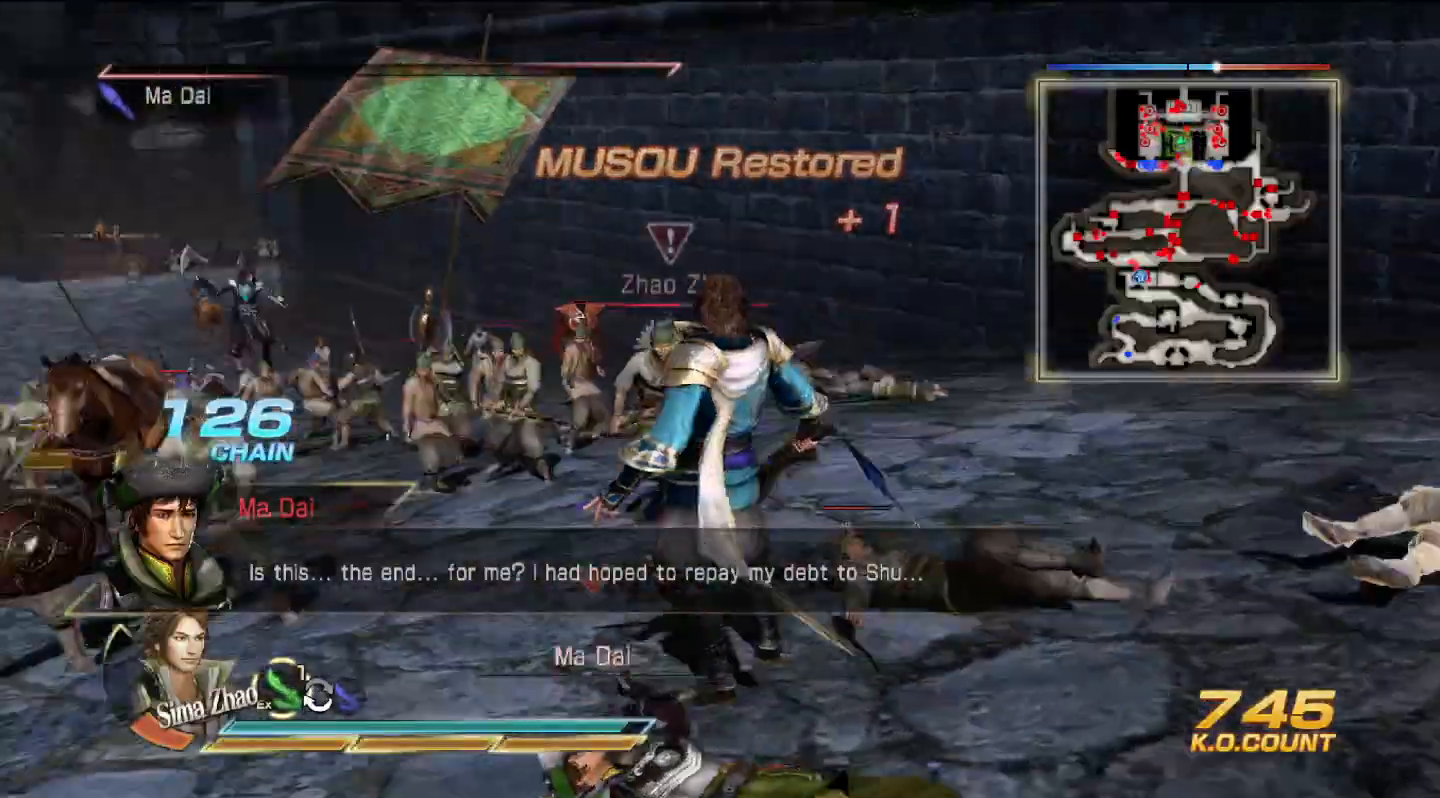
{"buttons": [], "left_stick": "center", "right_stick": "center", "events": [[133, "right_stick", "center"]]}
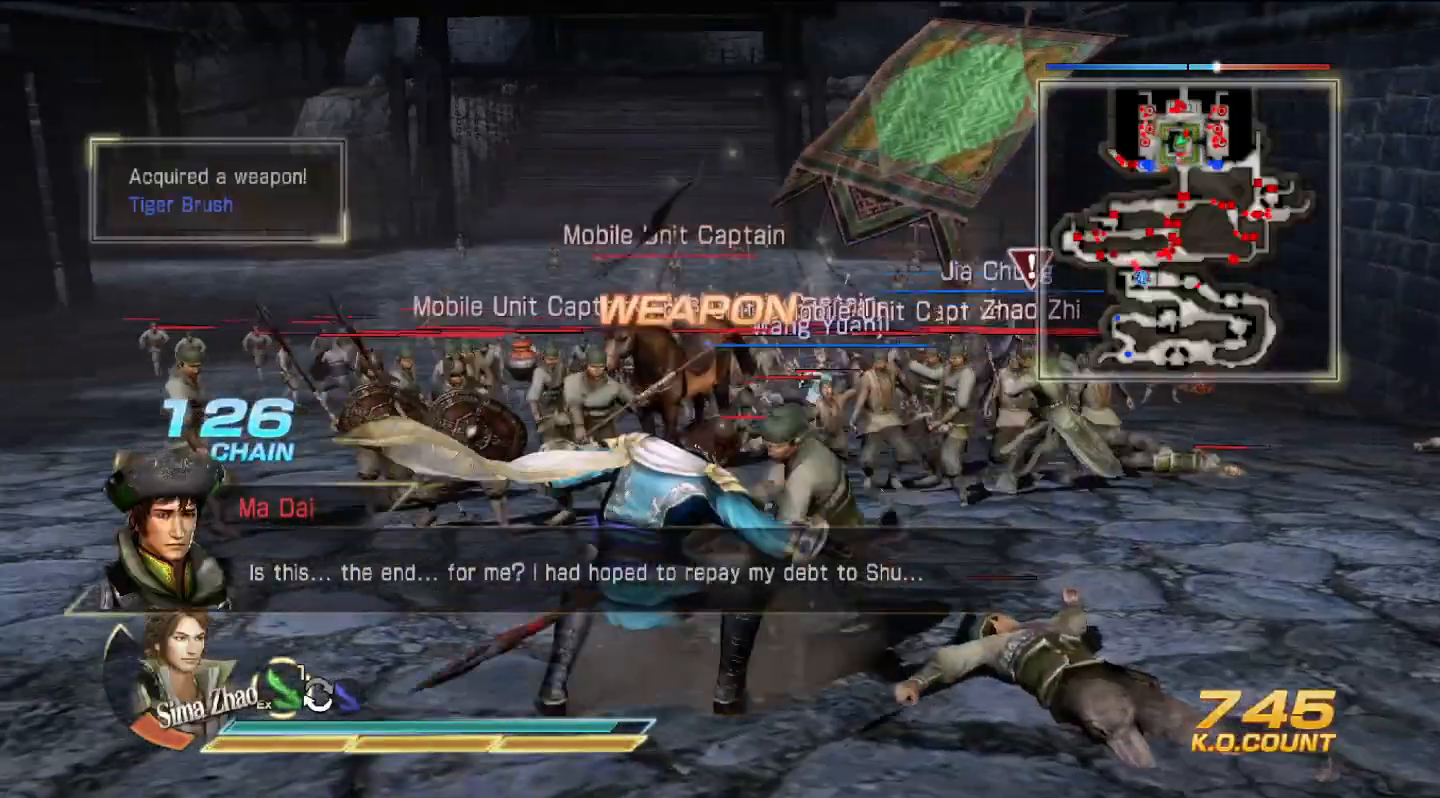
{"buttons": [], "left_stick": "up", "right_stick": "center", "events": [[100, "left_stick", "up-left"], [167, "left_stick", "up"], [333, "SQUARE", "down"], [367, "SQUARE", "up"], [400, "SQUARE", "down"], [433, "SQUARE", "up"]]}
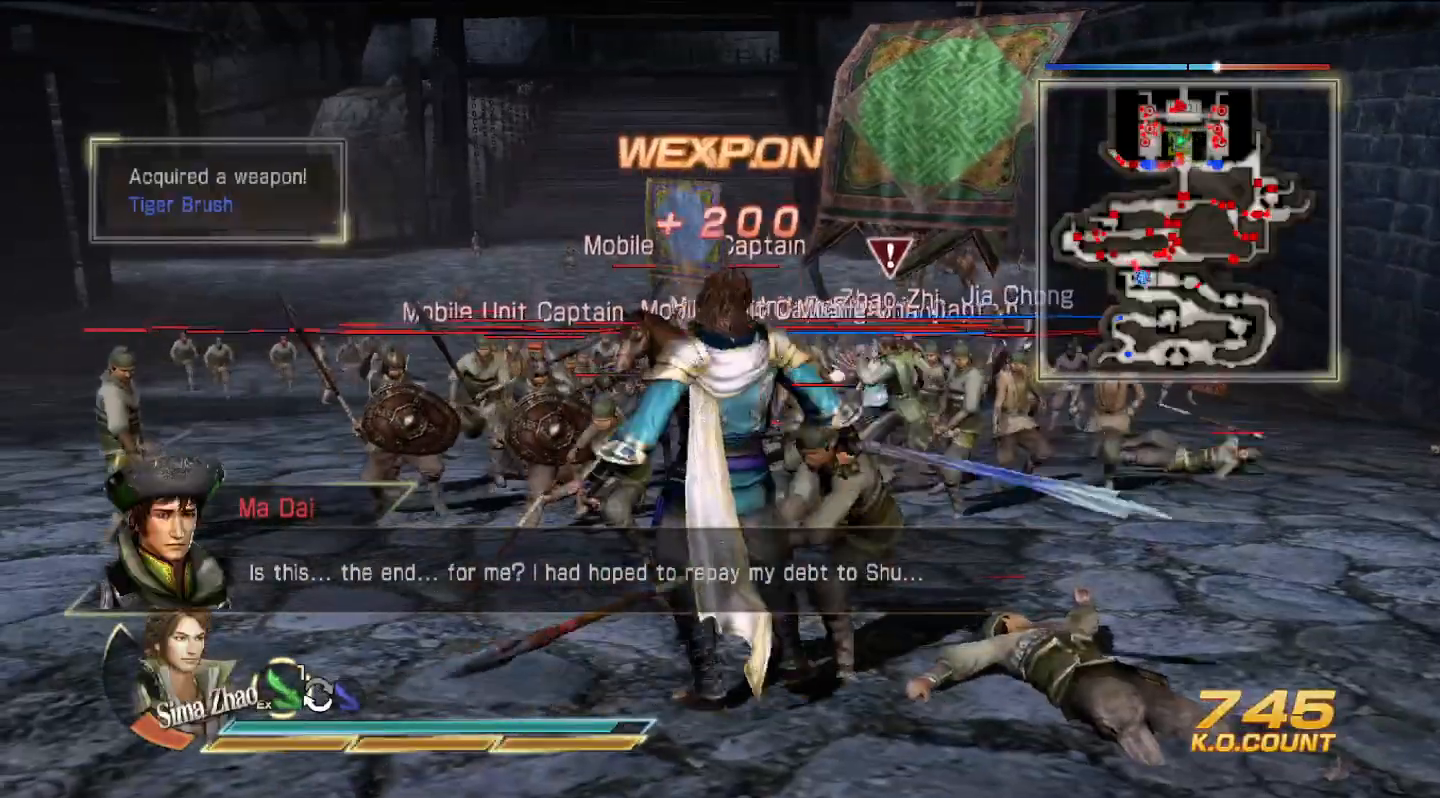
{"buttons": [], "left_stick": "up", "right_stick": "center", "events": [[33, "SQUARE", "down"], [67, "SQUARE", "up"], [100, "SQUARE", "down"], [133, "SQUARE", "up"], [233, "SQUARE", "down"], [267, "SQUARE", "up"], [367, "SQUARE", "down"], [400, "SQUARE", "up"], [433, "SQUARE", "down"], [467, "SQUARE", "up"]]}
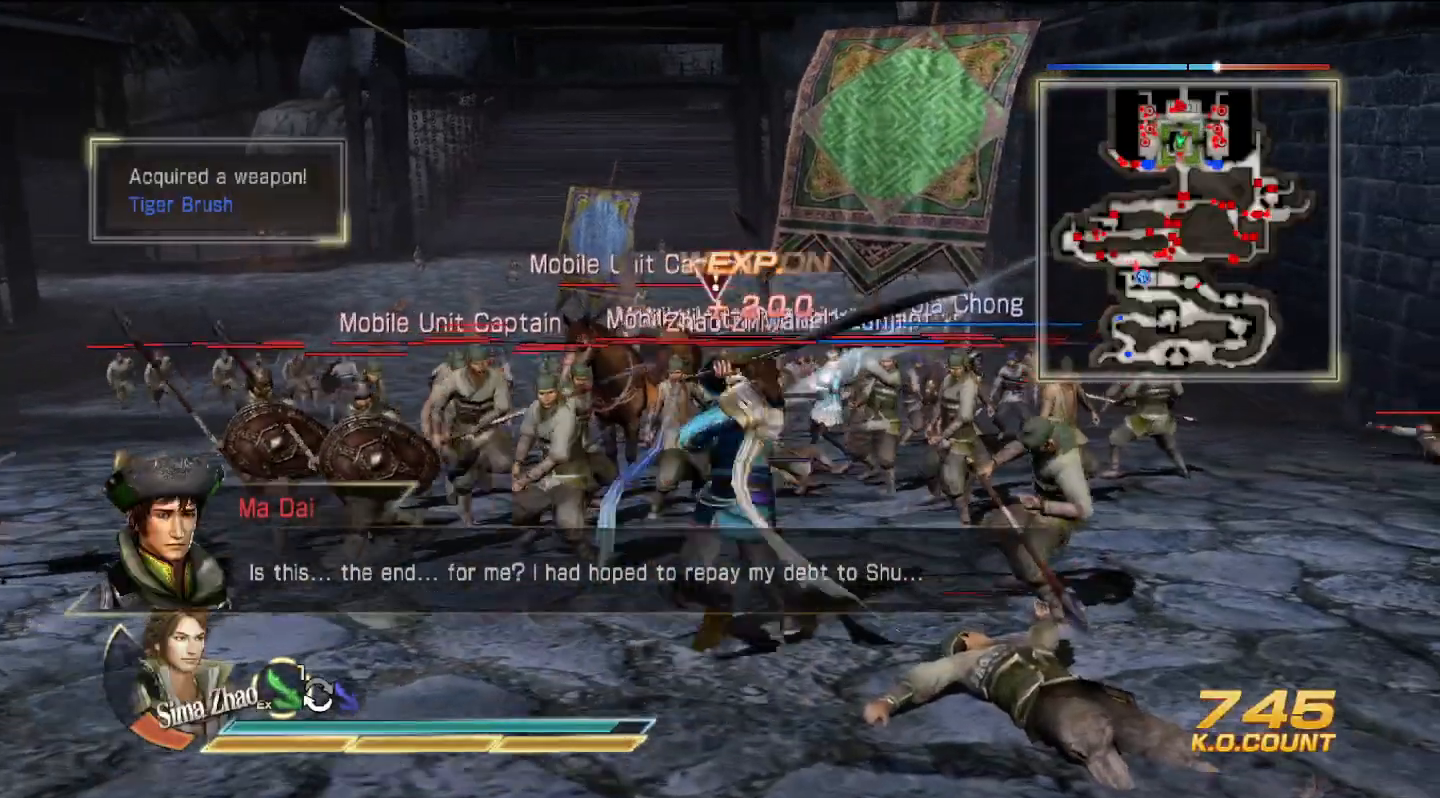
{"buttons": [], "left_stick": "up", "right_stick": "center", "events": [[67, "SQUARE", "down"], [100, "SQUARE", "up"], [133, "SQUARE", "down"], [167, "SQUARE", "up"]]}
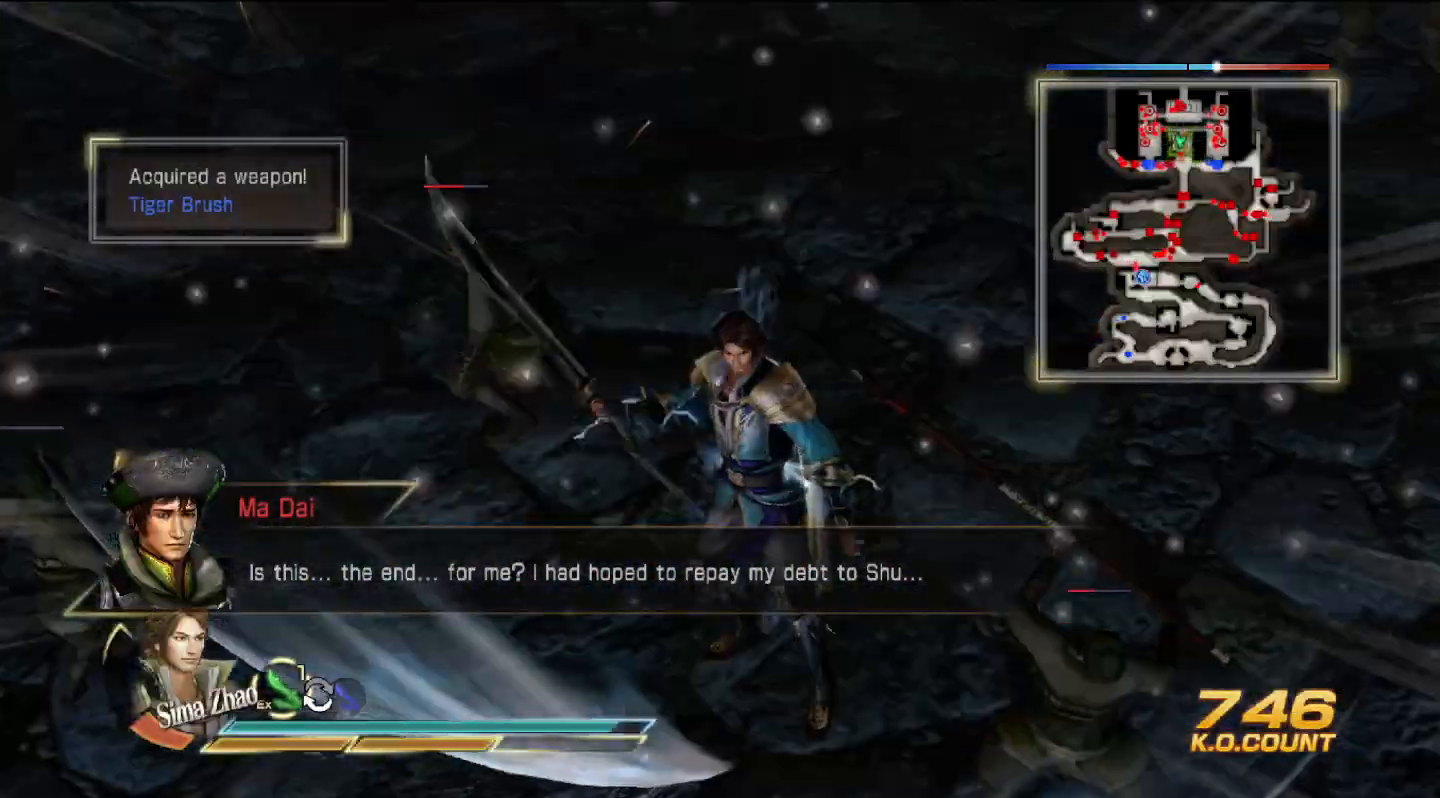
{"buttons": [], "left_stick": "center", "right_stick": "center", "events": [[267, "left_stick", "center"]]}
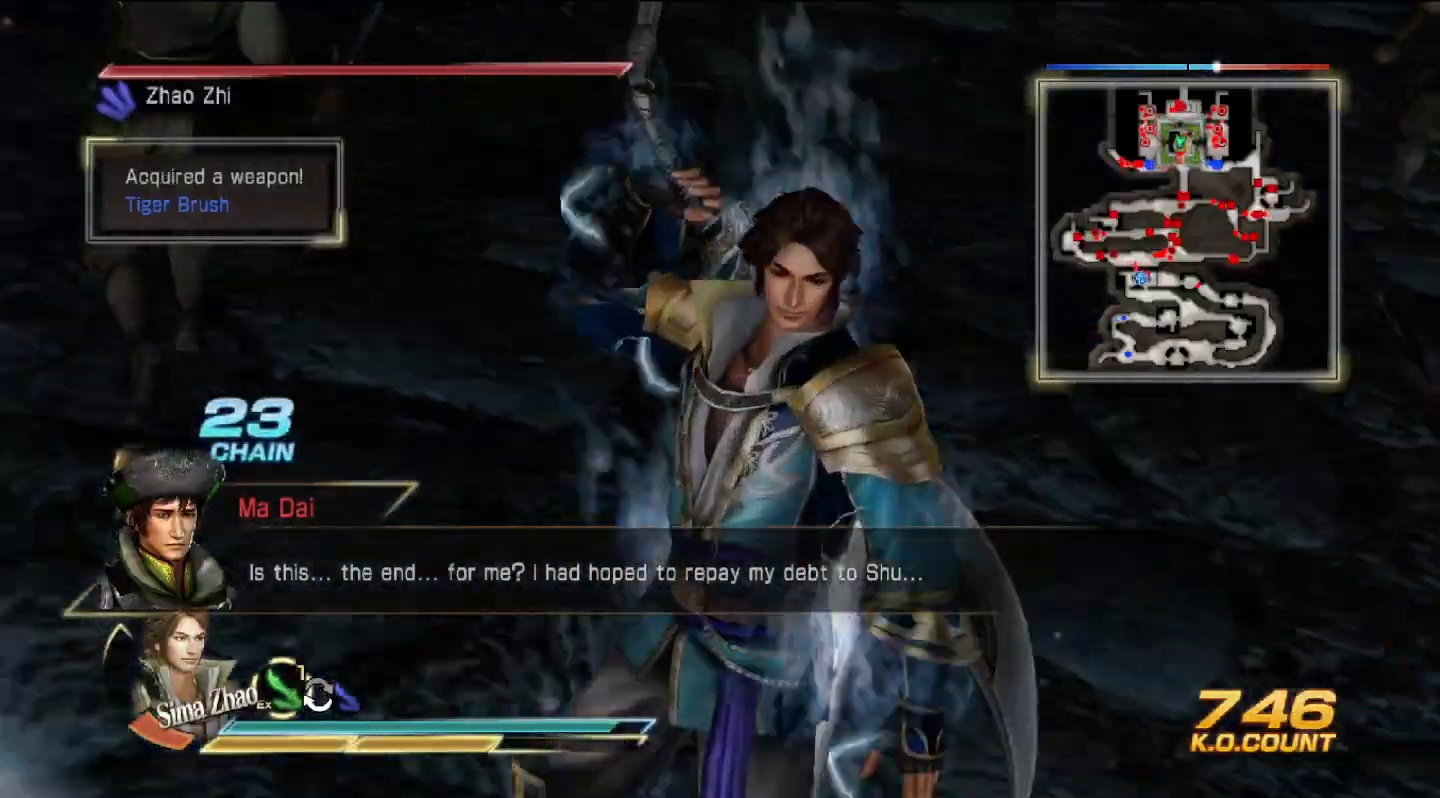
{"buttons": [], "left_stick": "center", "right_stick": "center", "events": [[333, "L1", "down"], [500, "L1", "up"]]}
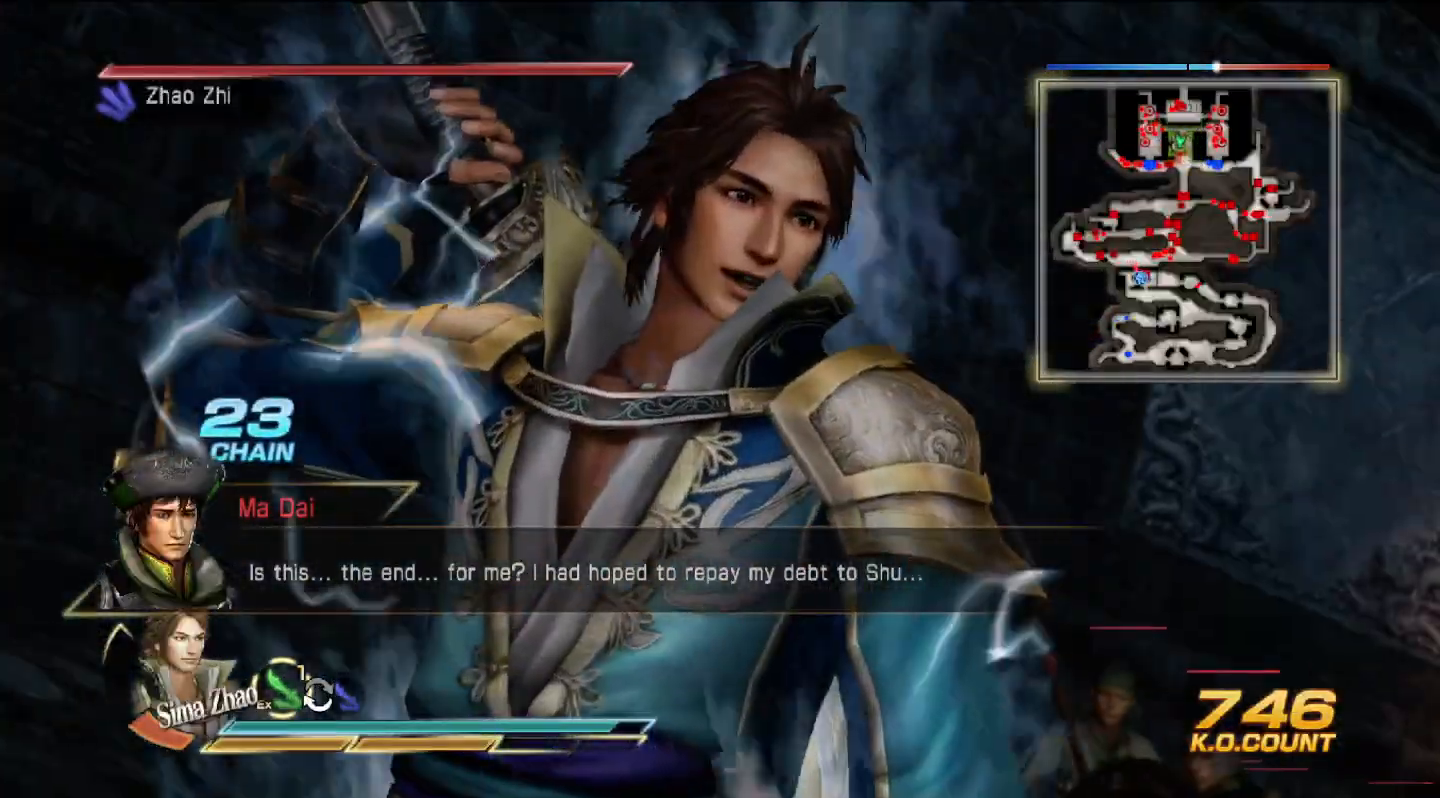
{"buttons": [], "left_stick": "center", "right_stick": "center", "events": []}
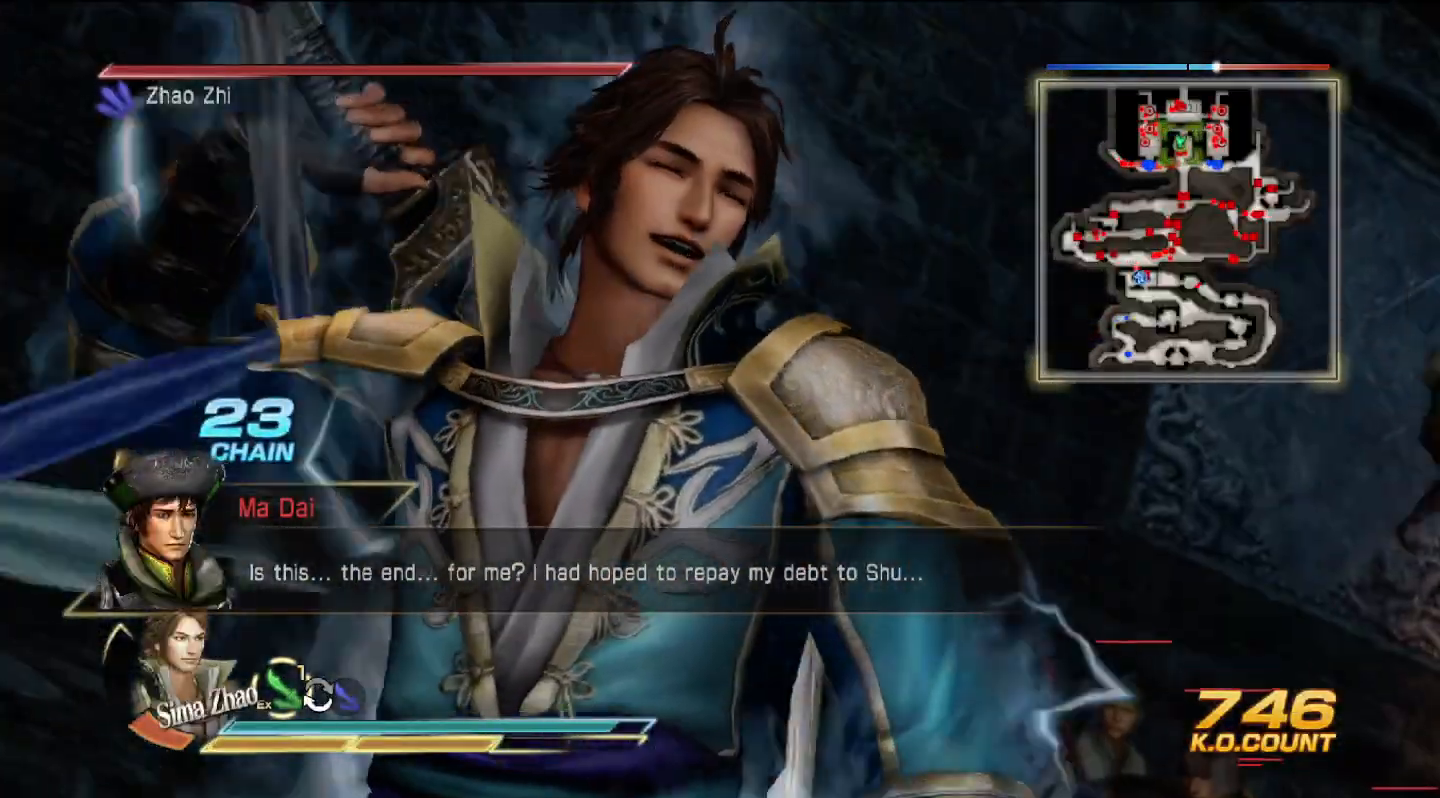
{"buttons": [], "left_stick": "center", "right_stick": "center", "events": []}
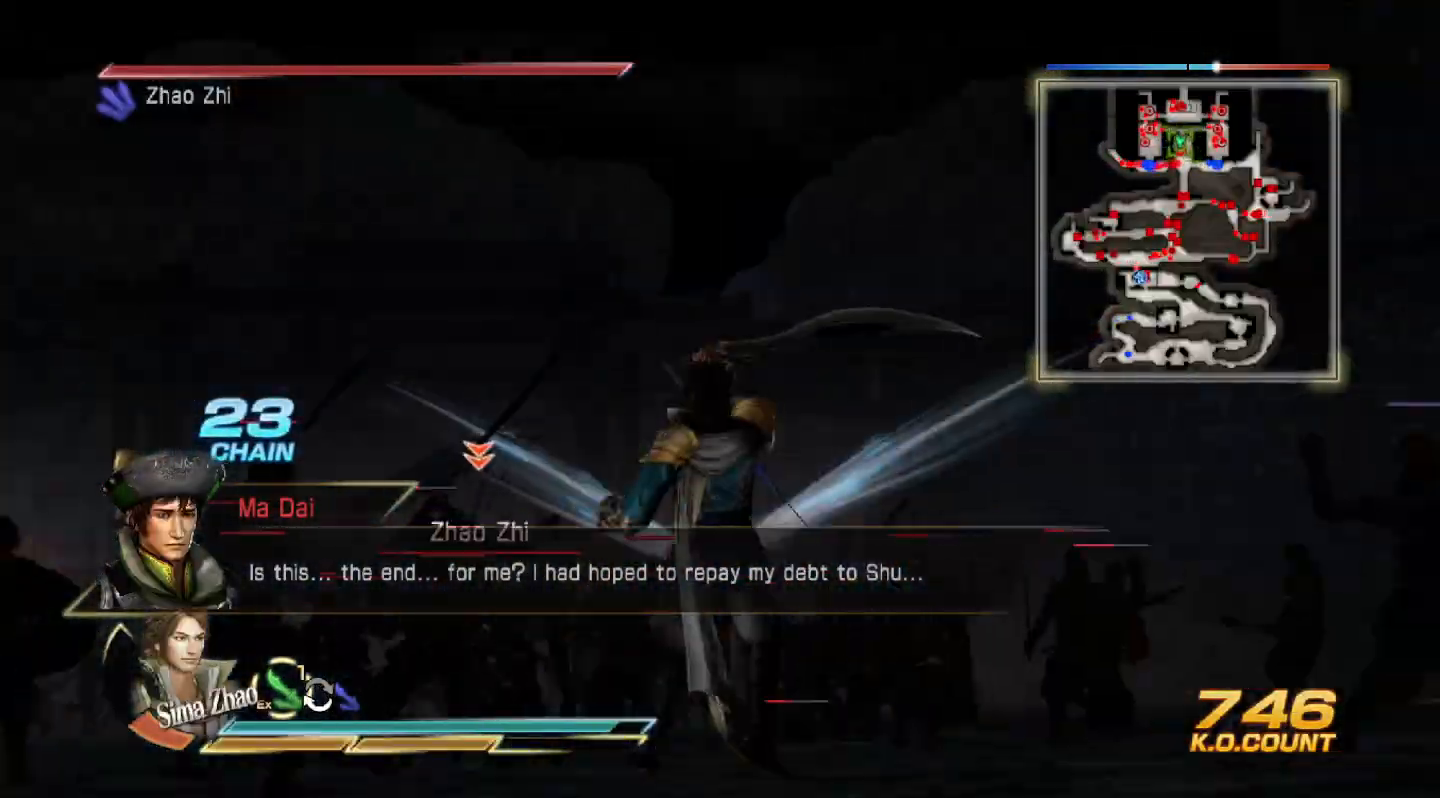
{"buttons": [], "left_stick": "center", "right_stick": "center", "events": []}
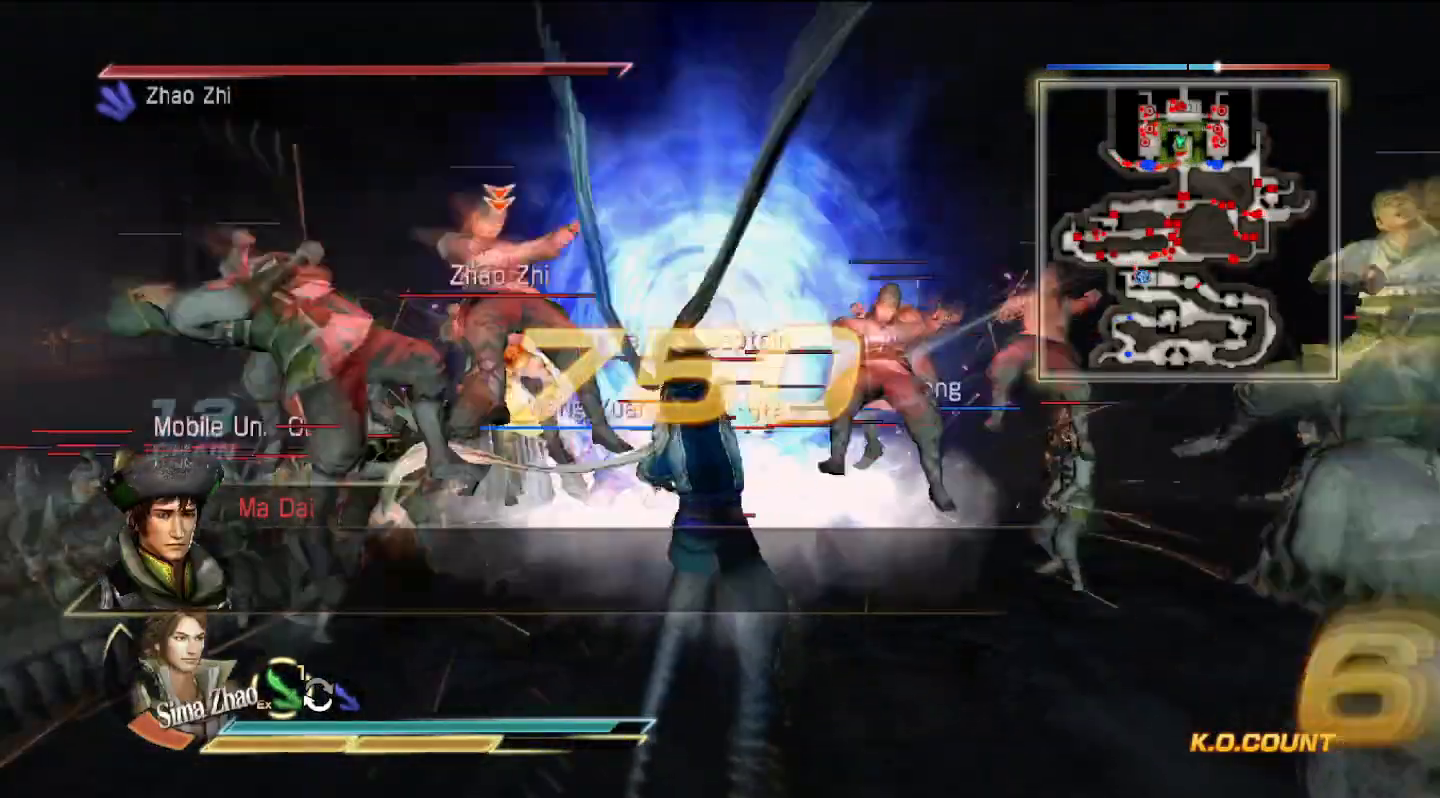
{"buttons": [], "left_stick": "up", "right_stick": "center", "events": [[267, "left_stick", "up"]]}
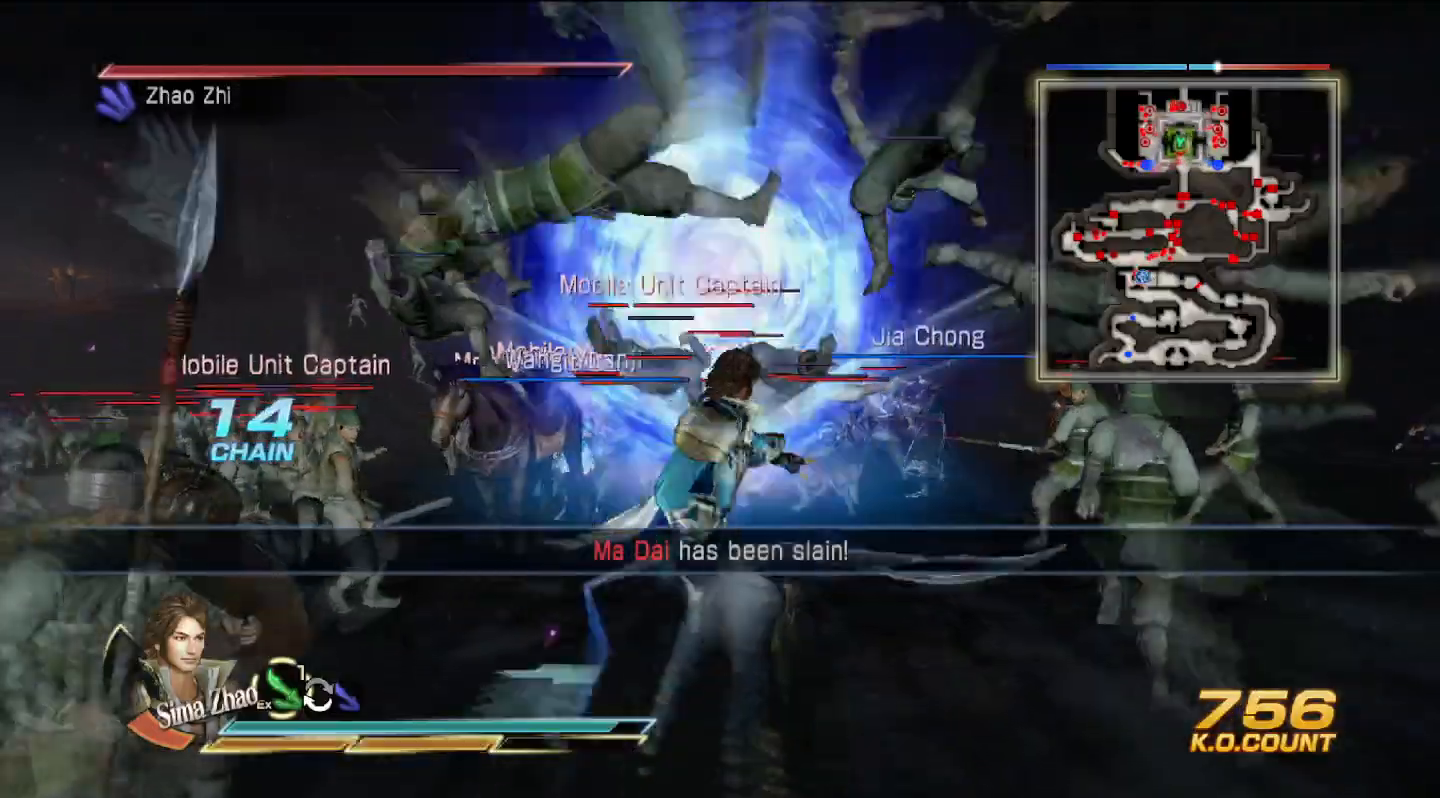
{"buttons": [], "left_stick": "up", "right_stick": "center", "events": []}
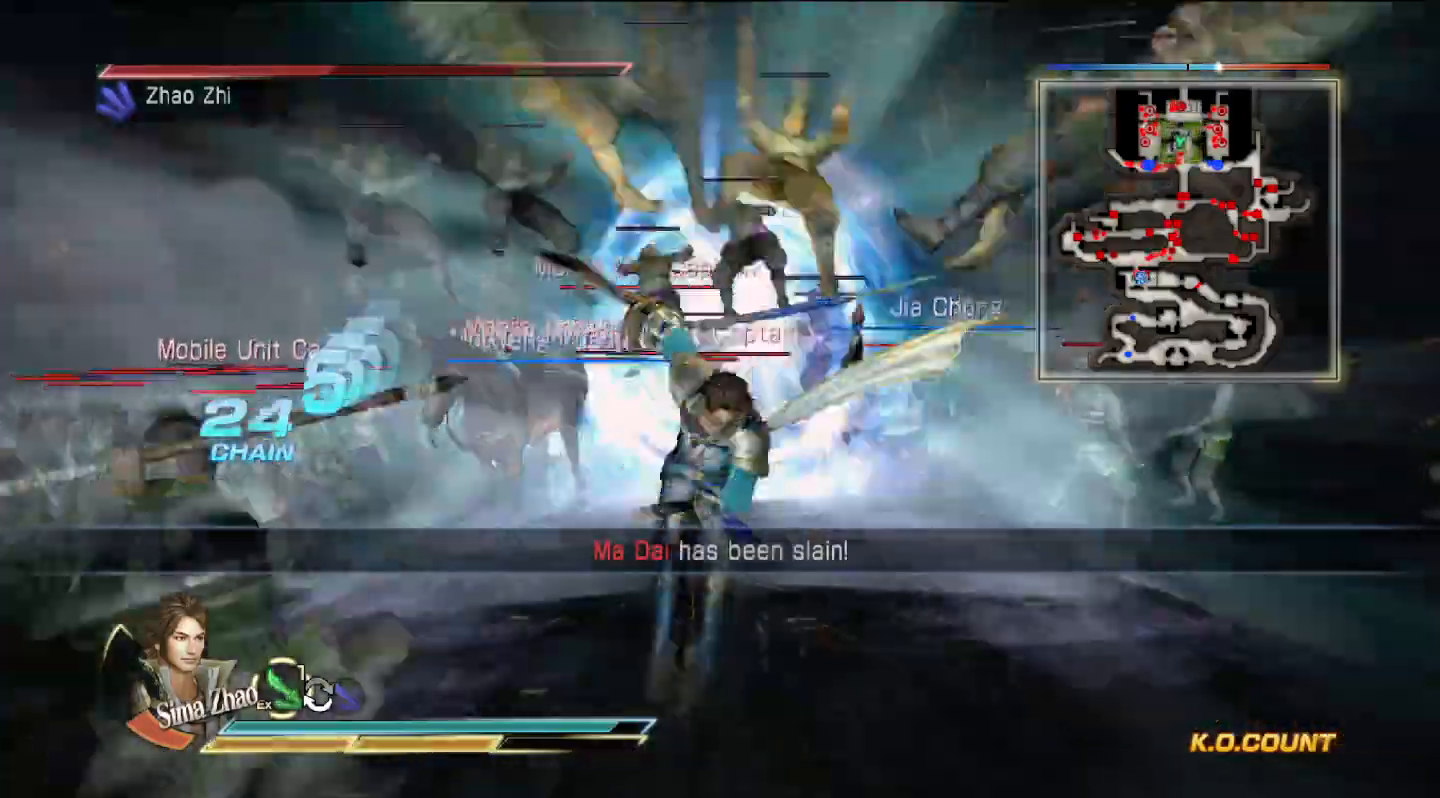
{"buttons": [], "left_stick": "up", "right_stick": "center", "events": []}
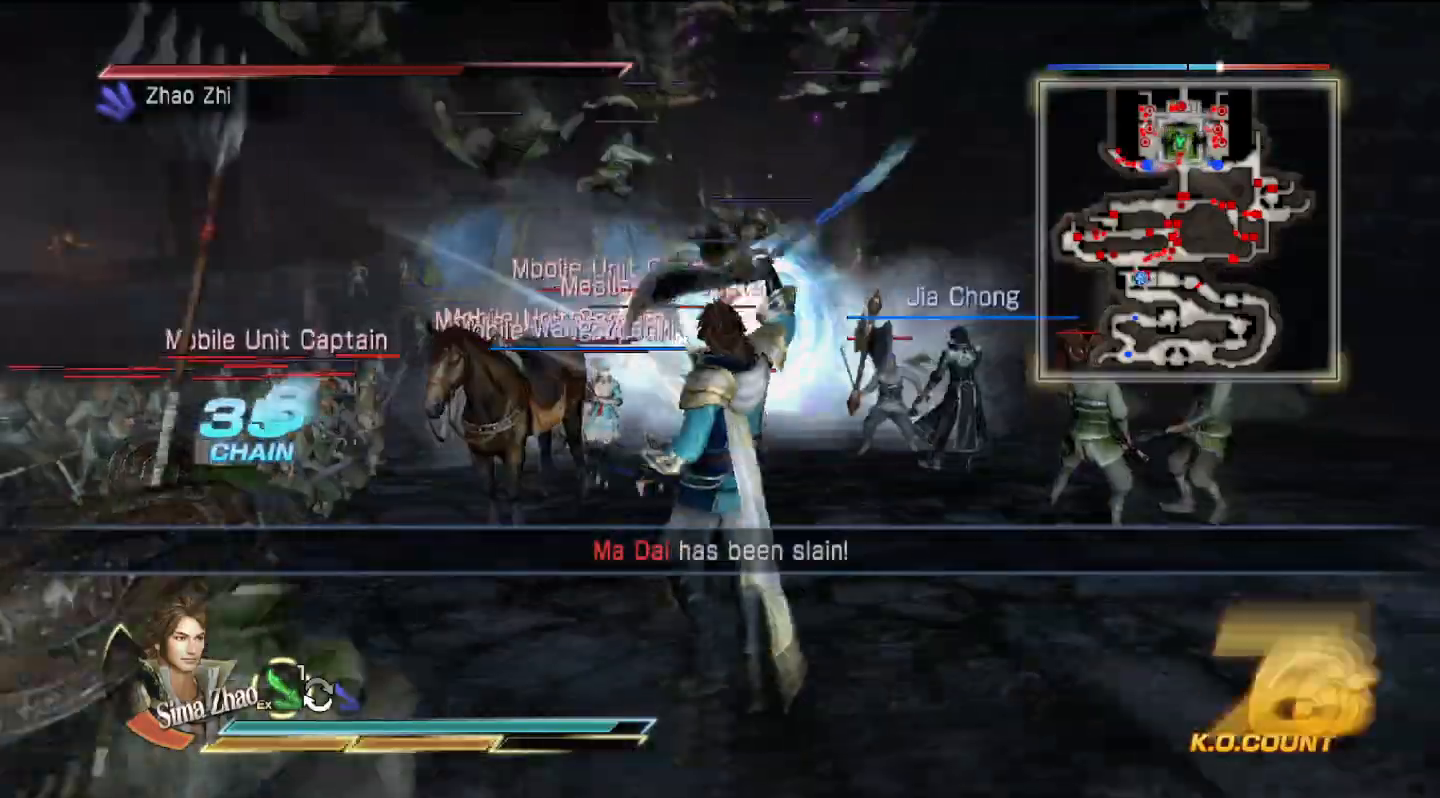
{"buttons": [], "left_stick": "up", "right_stick": "center", "events": []}
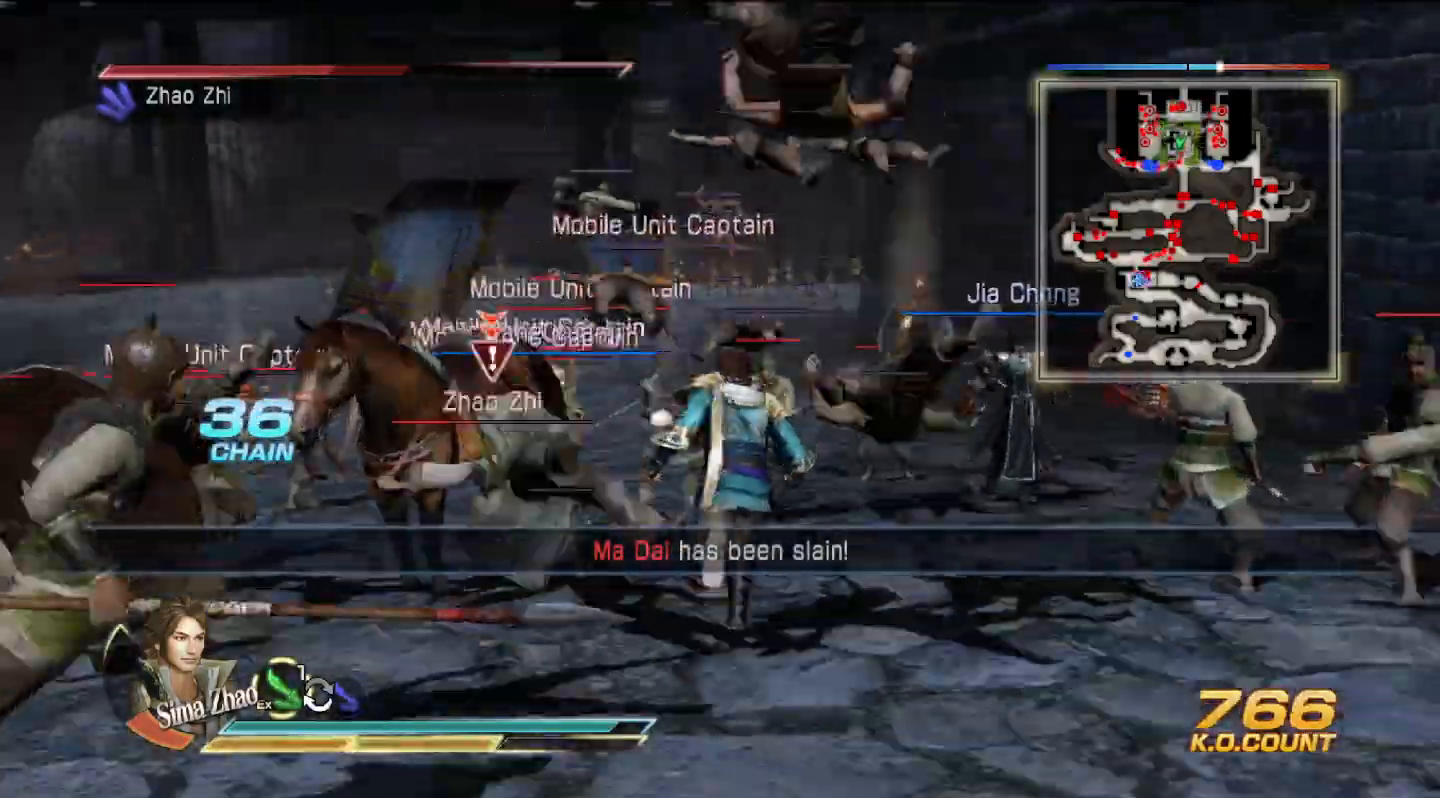
{"buttons": [], "left_stick": "up", "right_stick": "center", "events": []}
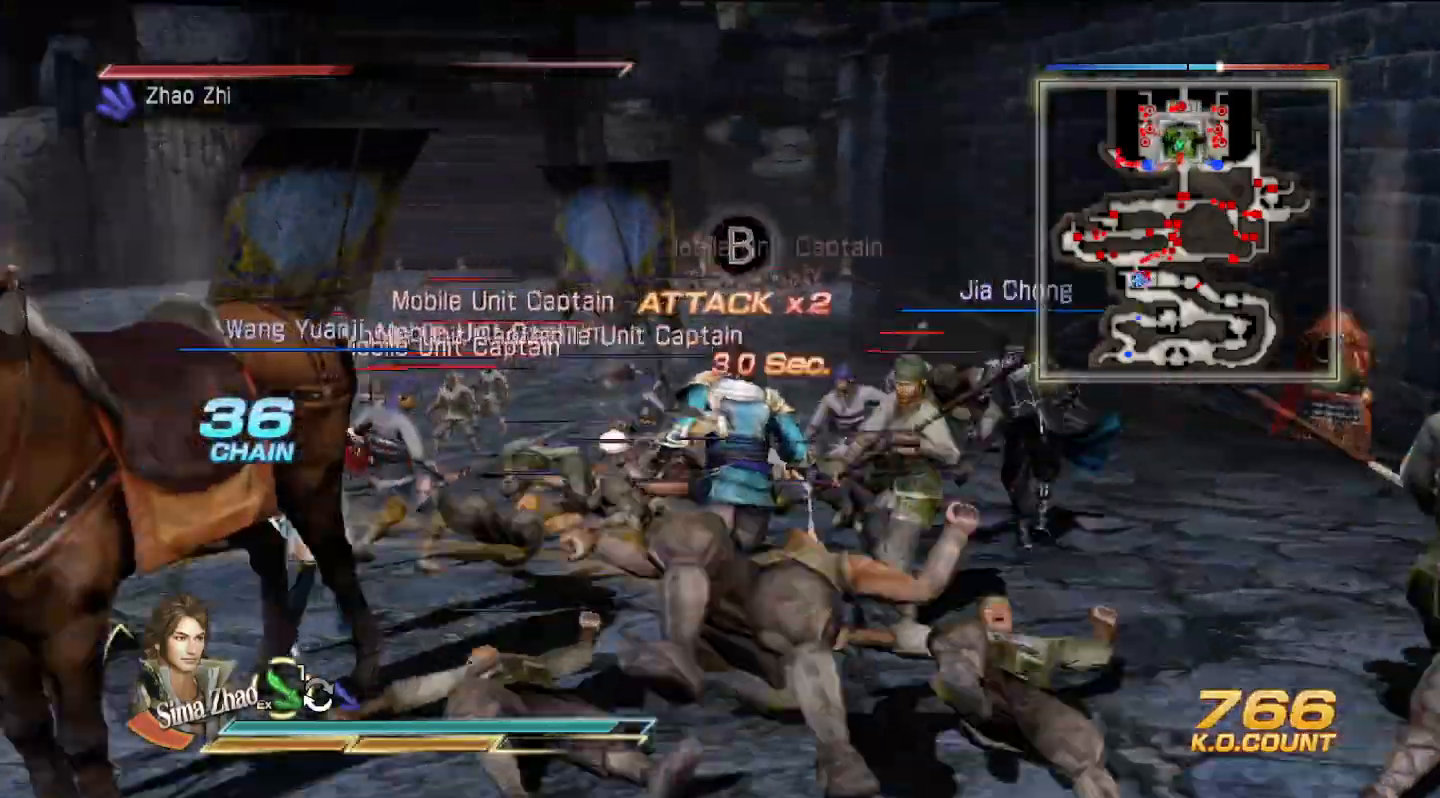
{"buttons": [], "left_stick": "right", "right_stick": "center", "events": [[167, "left_stick", "right"], [333, "left_stick", "up-right"], [467, "left_stick", "right"]]}
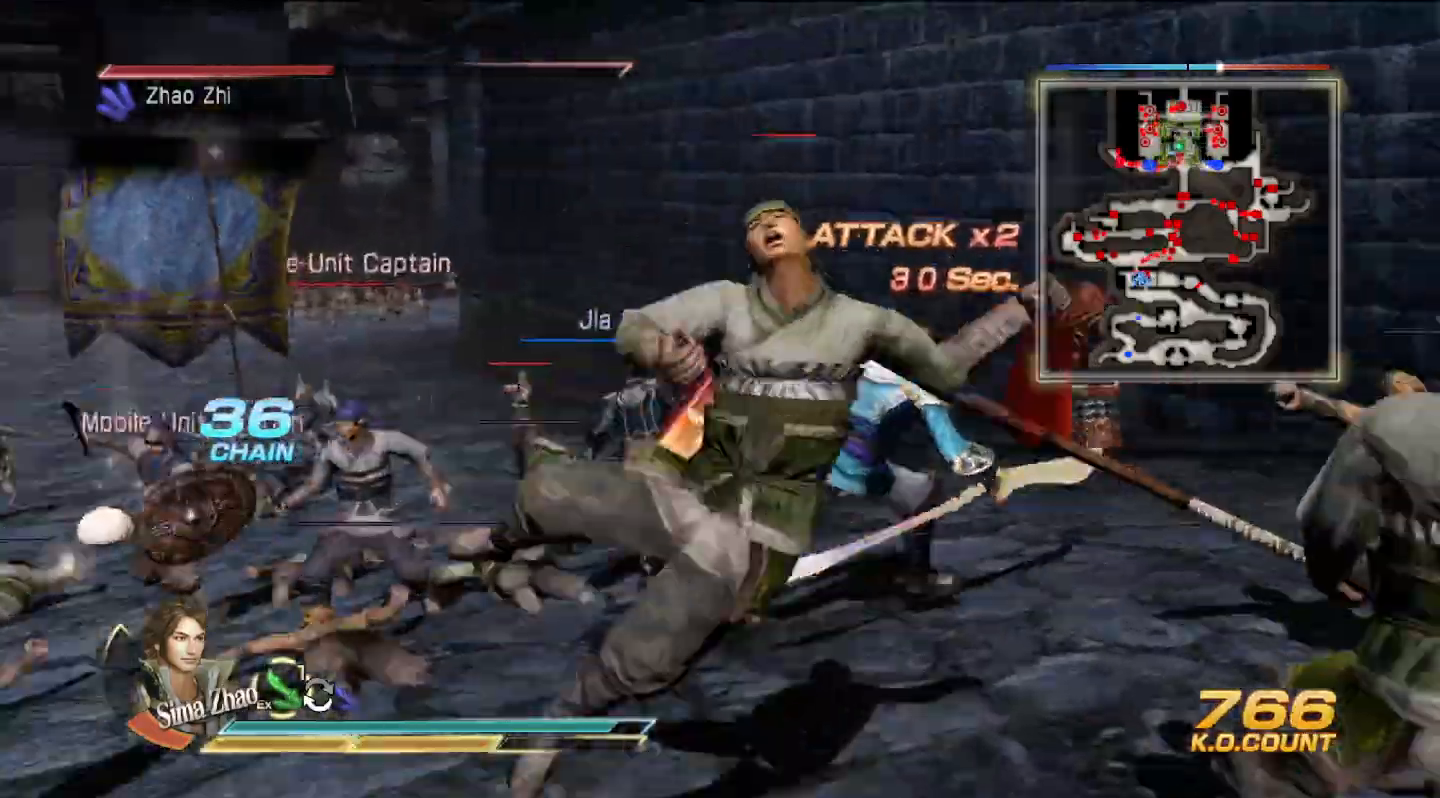
{"buttons": [], "left_stick": "center", "right_stick": "center", "events": [[167, "left_stick", "down"], [267, "left_stick", "left"], [333, "SQUARE", "down"], [367, "SQUARE", "up"], [367, "left_stick", "center"], [400, "SQUARE", "down"], [433, "SQUARE", "up"]]}
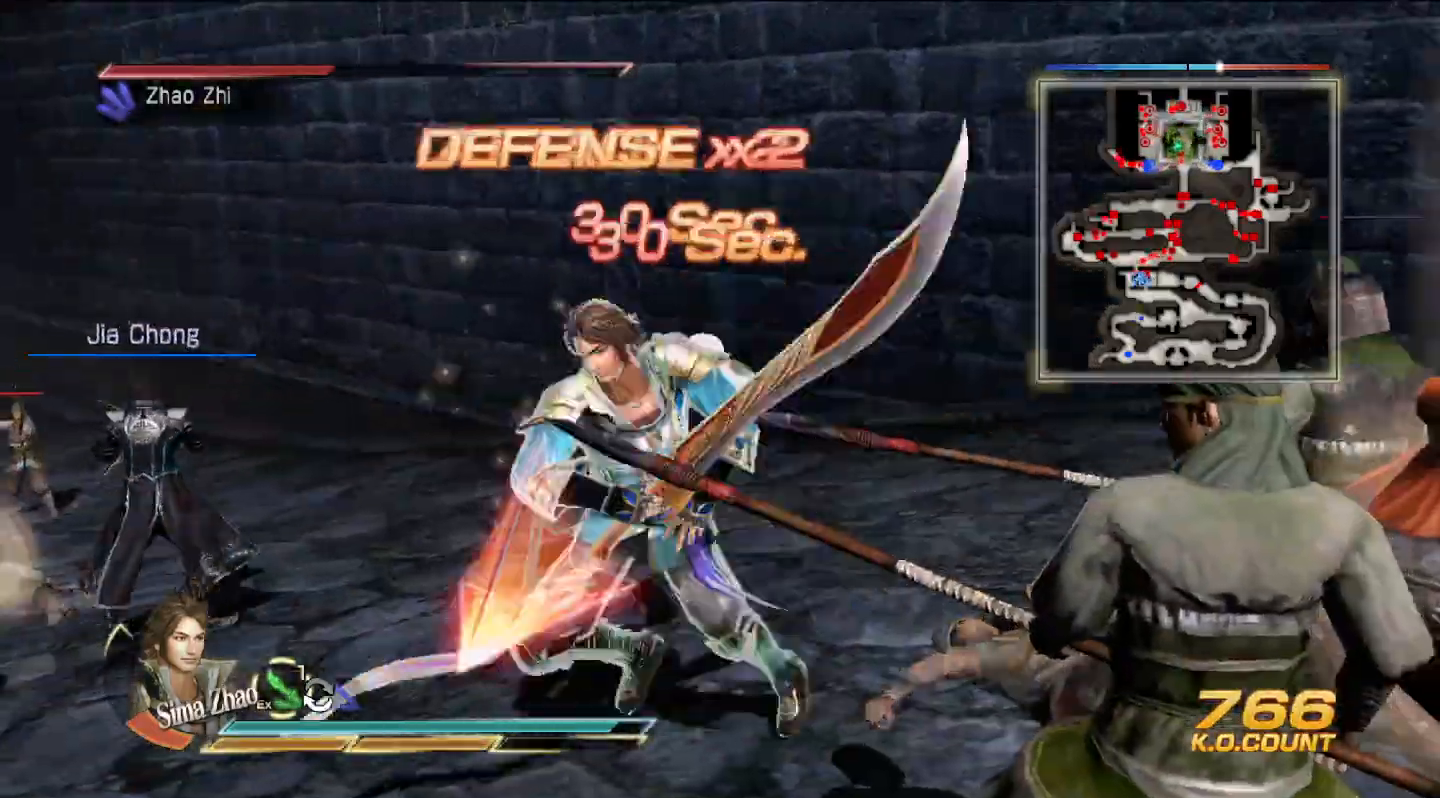
{"buttons": [], "left_stick": "down", "right_stick": "center", "events": [[33, "SQUARE", "down"], [67, "SQUARE", "up"], [100, "SQUARE", "down"], [133, "SQUARE", "up"], [200, "left_stick", "down"], [233, "SQUARE", "down"], [267, "SQUARE", "up"], [300, "SQUARE", "down"], [333, "SQUARE", "up"], [367, "SQUARE", "down"], [400, "SQUARE", "up"], [433, "SQUARE", "down"], [467, "SQUARE", "up"]]}
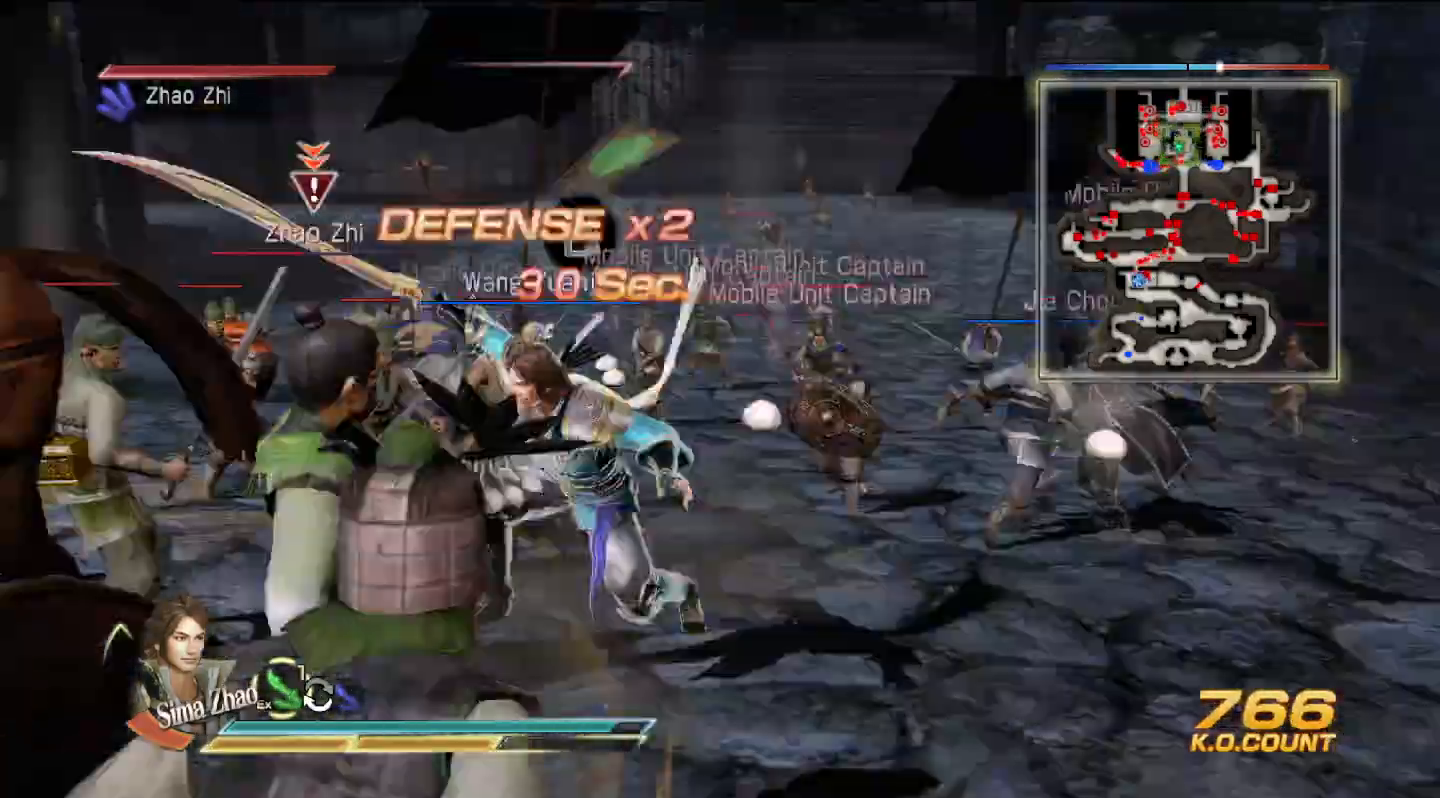
{"buttons": [], "left_stick": "center", "right_stick": "center", "events": [[100, "left_stick", "down-right"], [133, "SQUARE", "down"], [167, "SQUARE", "up"], [300, "SQUARE", "down"], [333, "left_stick", "center"], [367, "SQUARE", "up"], [467, "SQUARE", "down"], [500, "SQUARE", "up"]]}
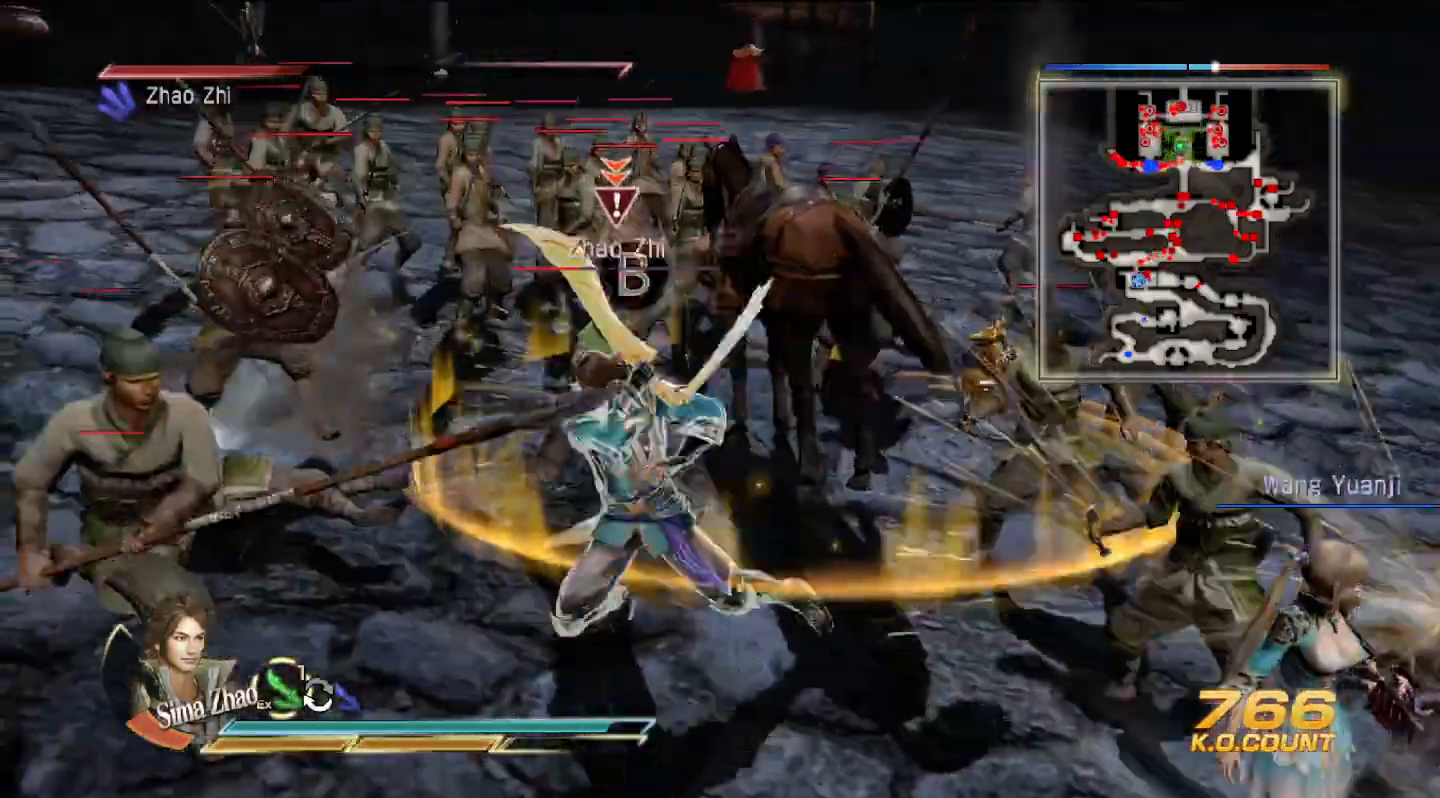
{"buttons": [], "left_stick": "up", "right_stick": "center", "events": [[33, "SQUARE", "down"], [33, "left_stick", "up"], [100, "SQUARE", "up"], [167, "SQUARE", "down"], [267, "SQUARE", "up"], [333, "TRIANGLE", "down"], [467, "TRIANGLE", "up"]]}
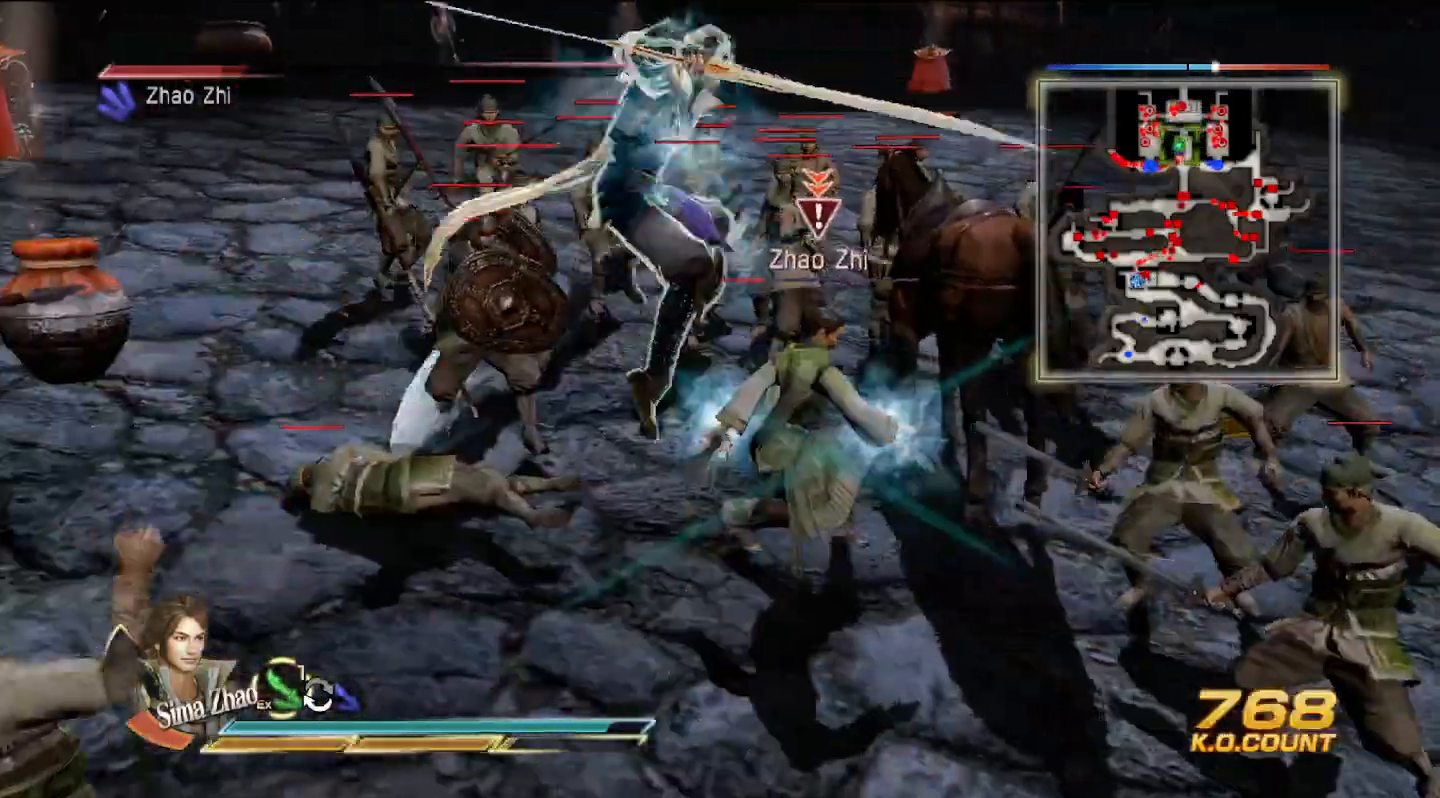
{"buttons": [], "left_stick": "up", "right_stick": "center", "events": [[33, "TRIANGLE", "down"], [167, "TRIANGLE", "up"], [233, "TRIANGLE", "down"], [333, "TRIANGLE", "up"], [400, "TRIANGLE", "down"], [500, "TRIANGLE", "up"]]}
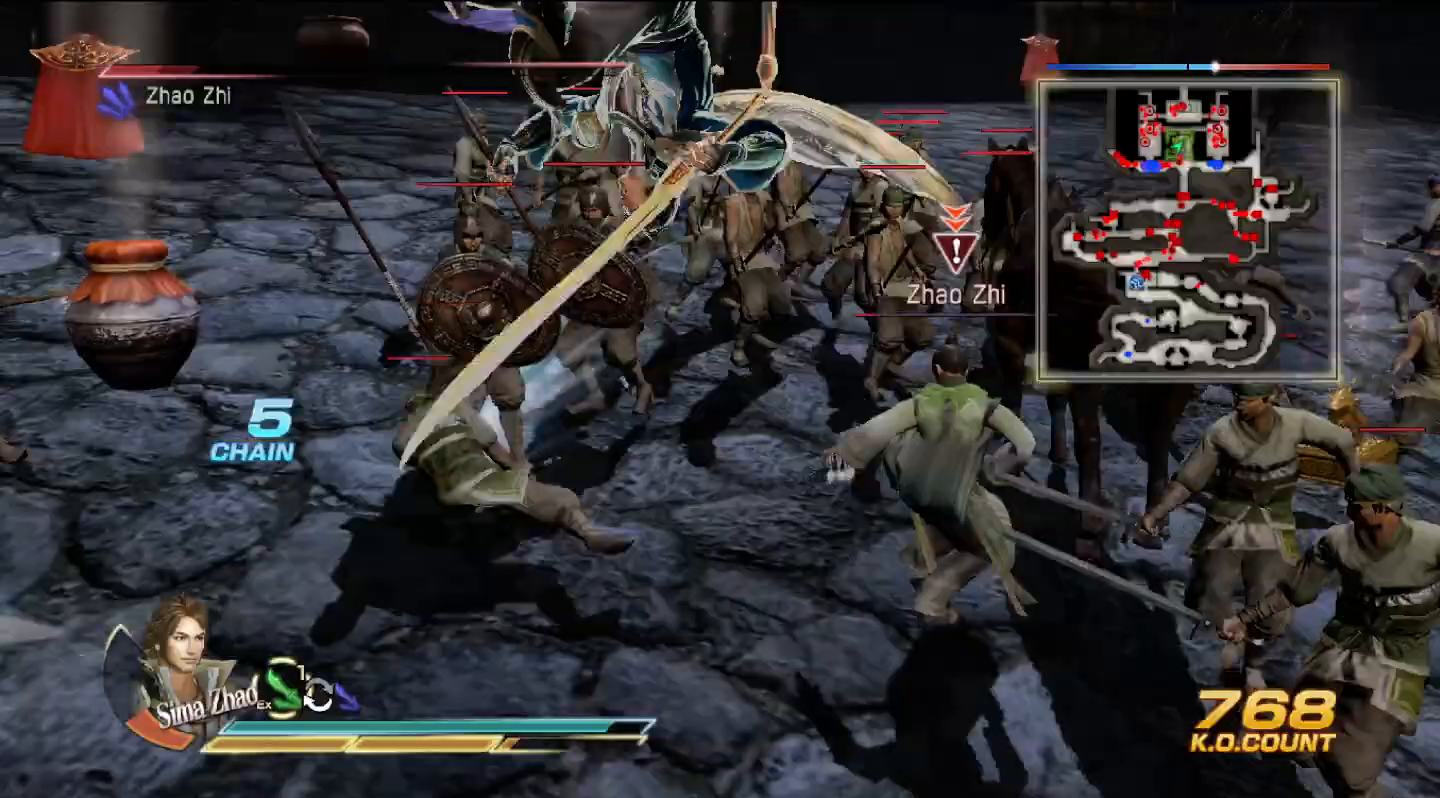
{"buttons": ["TRIANGLE"], "left_stick": "up-right", "right_stick": "center", "events": [[67, "TRIANGLE", "down"], [67, "left_stick", "up-right"], [200, "TRIANGLE", "up"], [267, "TRIANGLE", "down"], [367, "TRIANGLE", "up"], [433, "TRIANGLE", "down"]]}
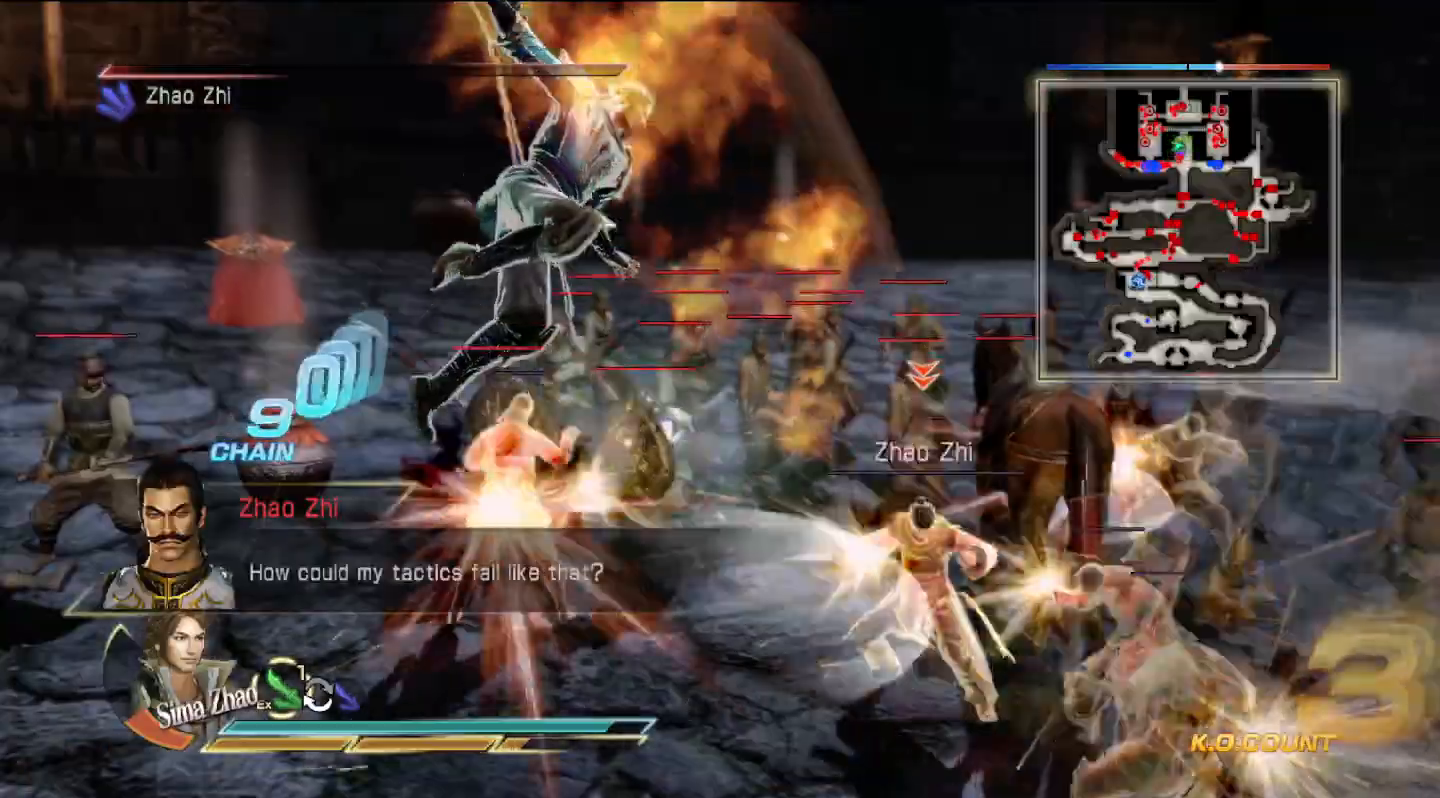
{"buttons": [], "left_stick": "up-right", "right_stick": "center", "events": [[67, "TRIANGLE", "up"], [133, "TRIANGLE", "down"], [233, "TRIANGLE", "up"], [300, "TRIANGLE", "down"], [400, "TRIANGLE", "up"]]}
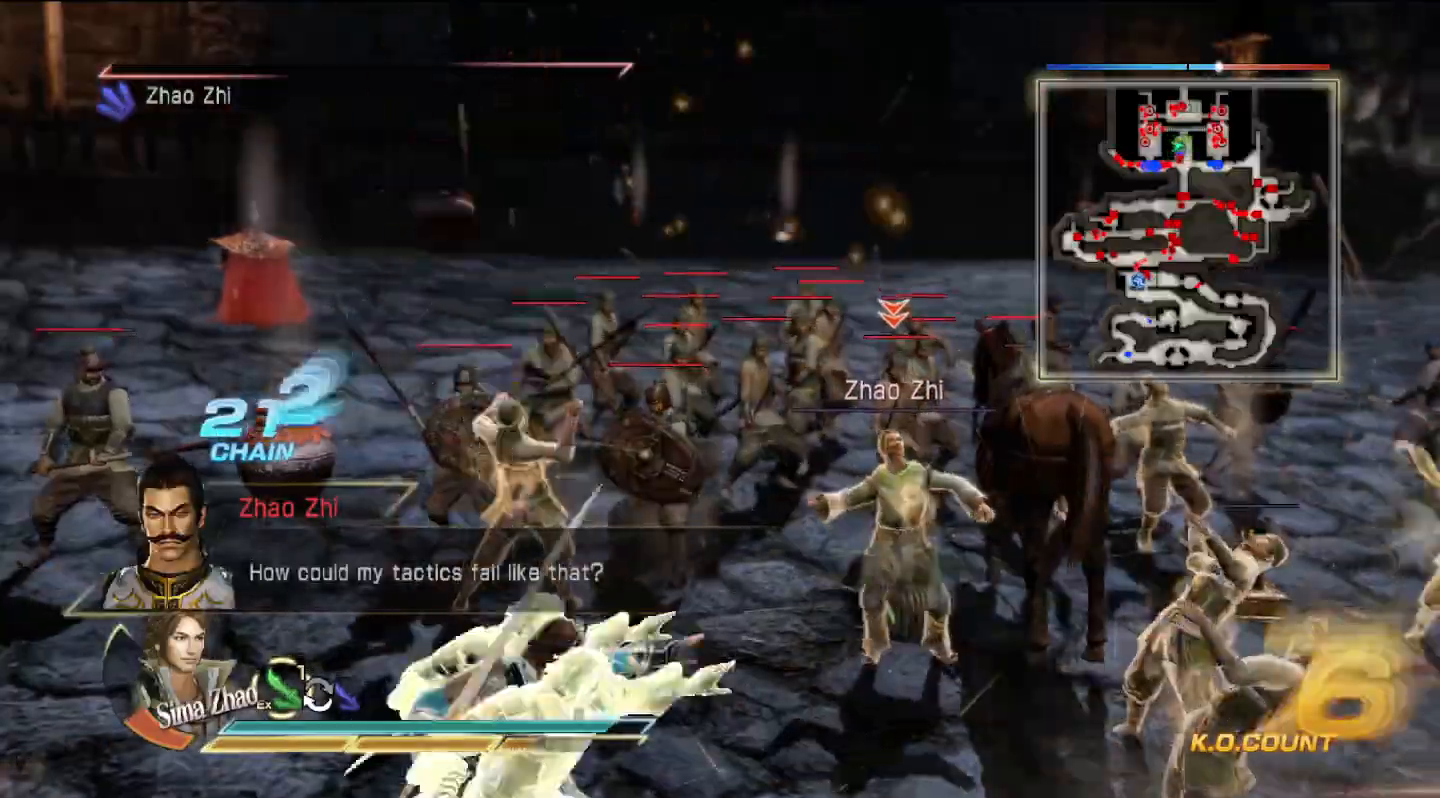
{"buttons": [], "left_stick": "up-right", "right_stick": "center", "events": [[200, "left_stick", "right"], [433, "left_stick", "up-right"]]}
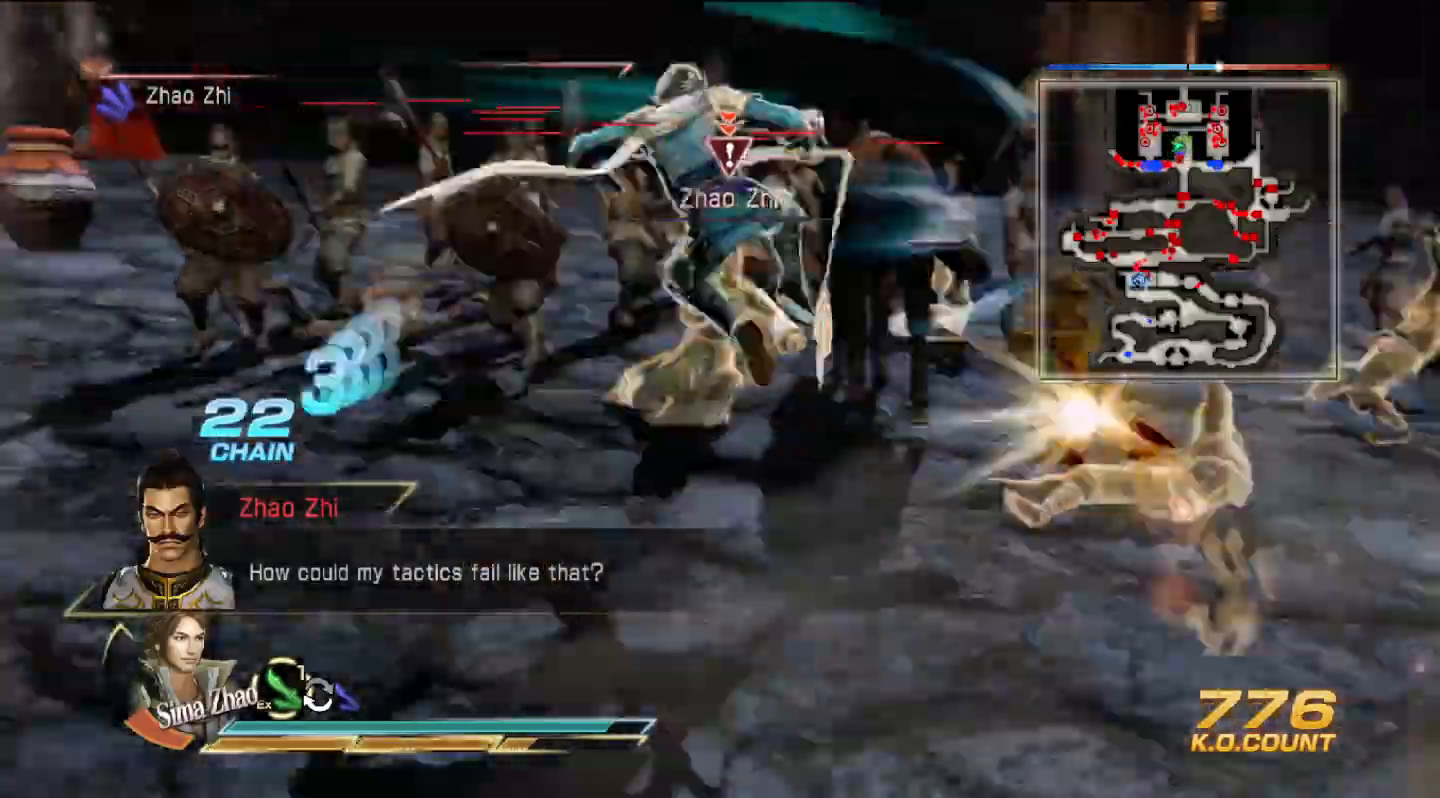
{"buttons": [], "left_stick": "up", "right_stick": "center", "events": [[133, "left_stick", "up"]]}
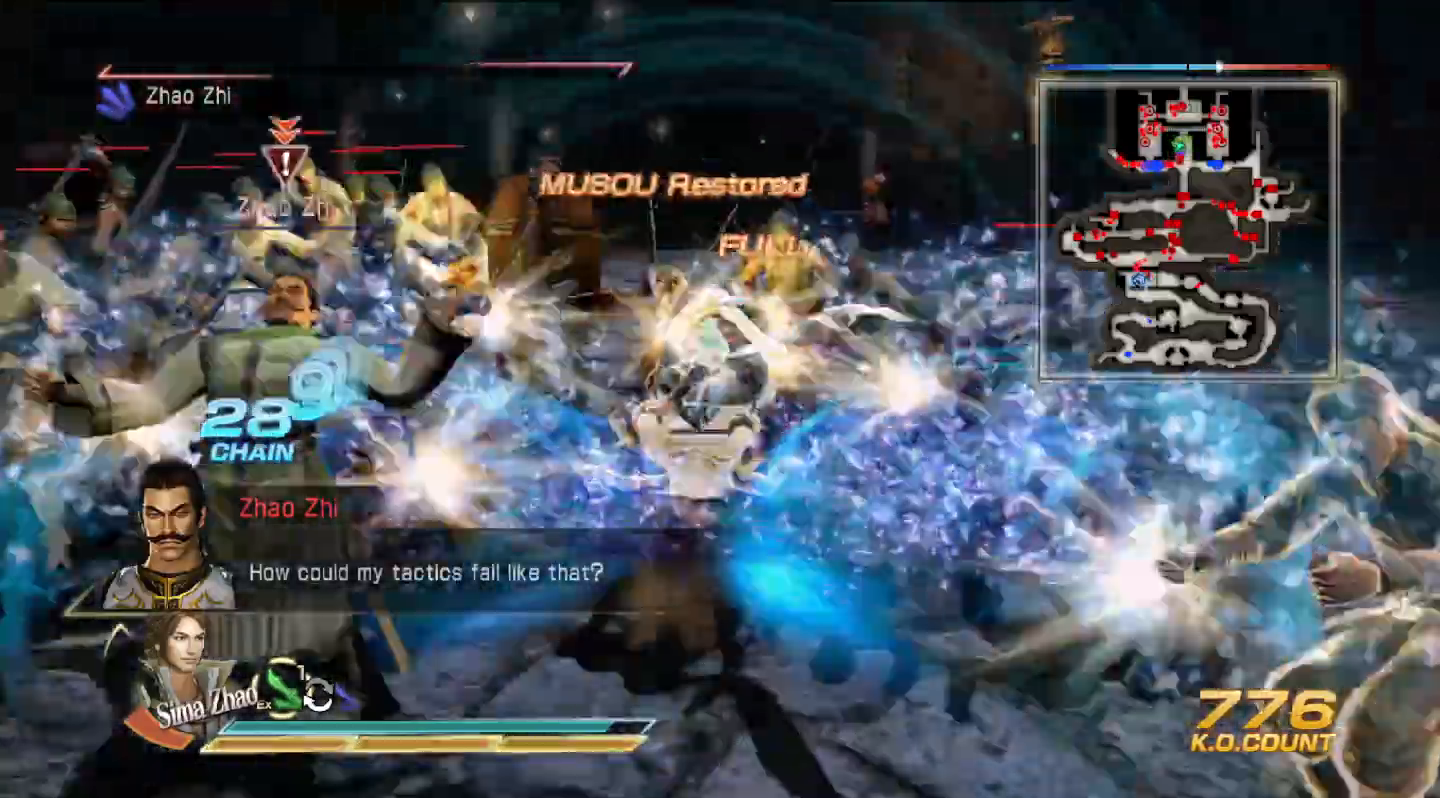
{"buttons": [], "left_stick": "left", "right_stick": "center", "events": [[167, "left_stick", "left"]]}
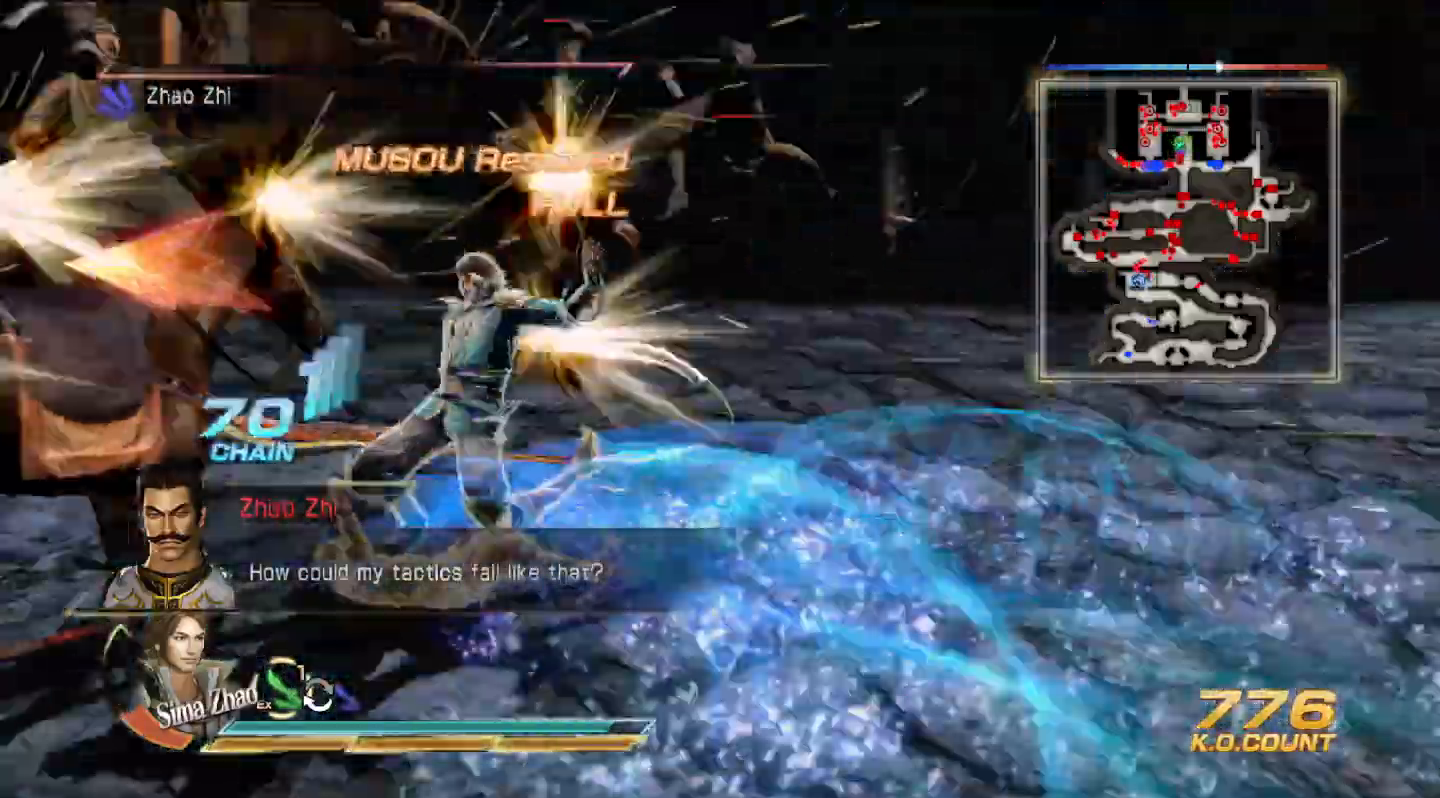
{"buttons": [], "left_stick": "down", "right_stick": "center", "events": [[167, "left_stick", "down-left"], [267, "left_stick", "down"]]}